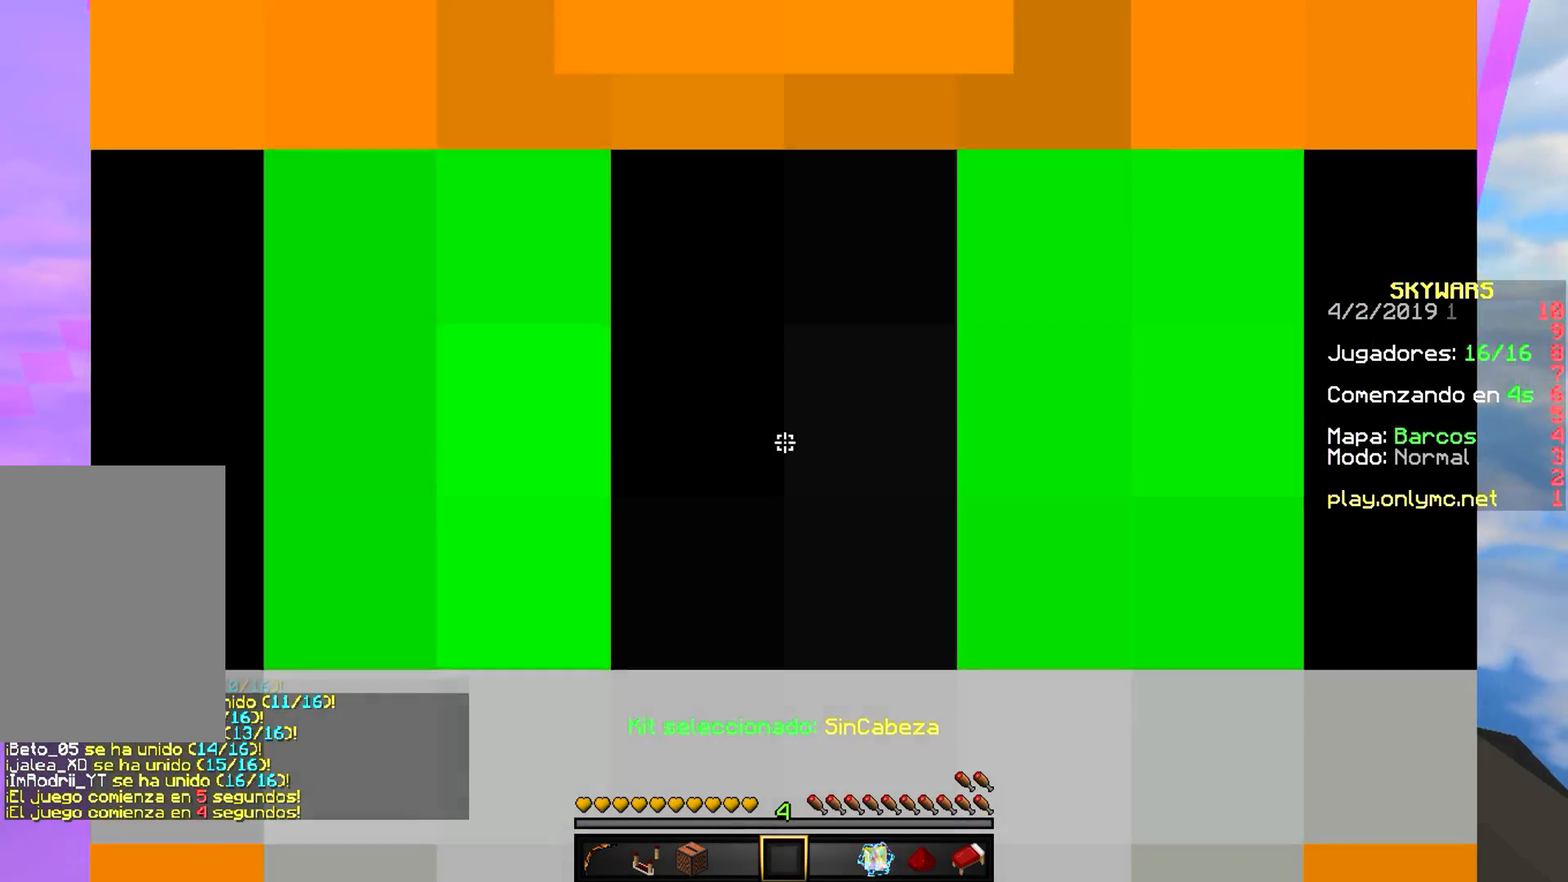
Gameplay with keyboard and mouse; each line is a JSON object with the keys and mouse buttons held at the frame after it. "events" lists presses ("down") and releases ("up") of "a", "d", "s", "w", "mouse_left" and "mouse_right" between this image and that frame as [ms after this image, input, new state], when the widget could be followed in between. "mouse_left", "mouse_right" = the "left", "right" buttons of the "mouse" list. No other keys are recorded. Fast repeated clicks can show as one long hold. Mouse movement is not recorded.
{"keys": [], "mouse": [], "events": []}
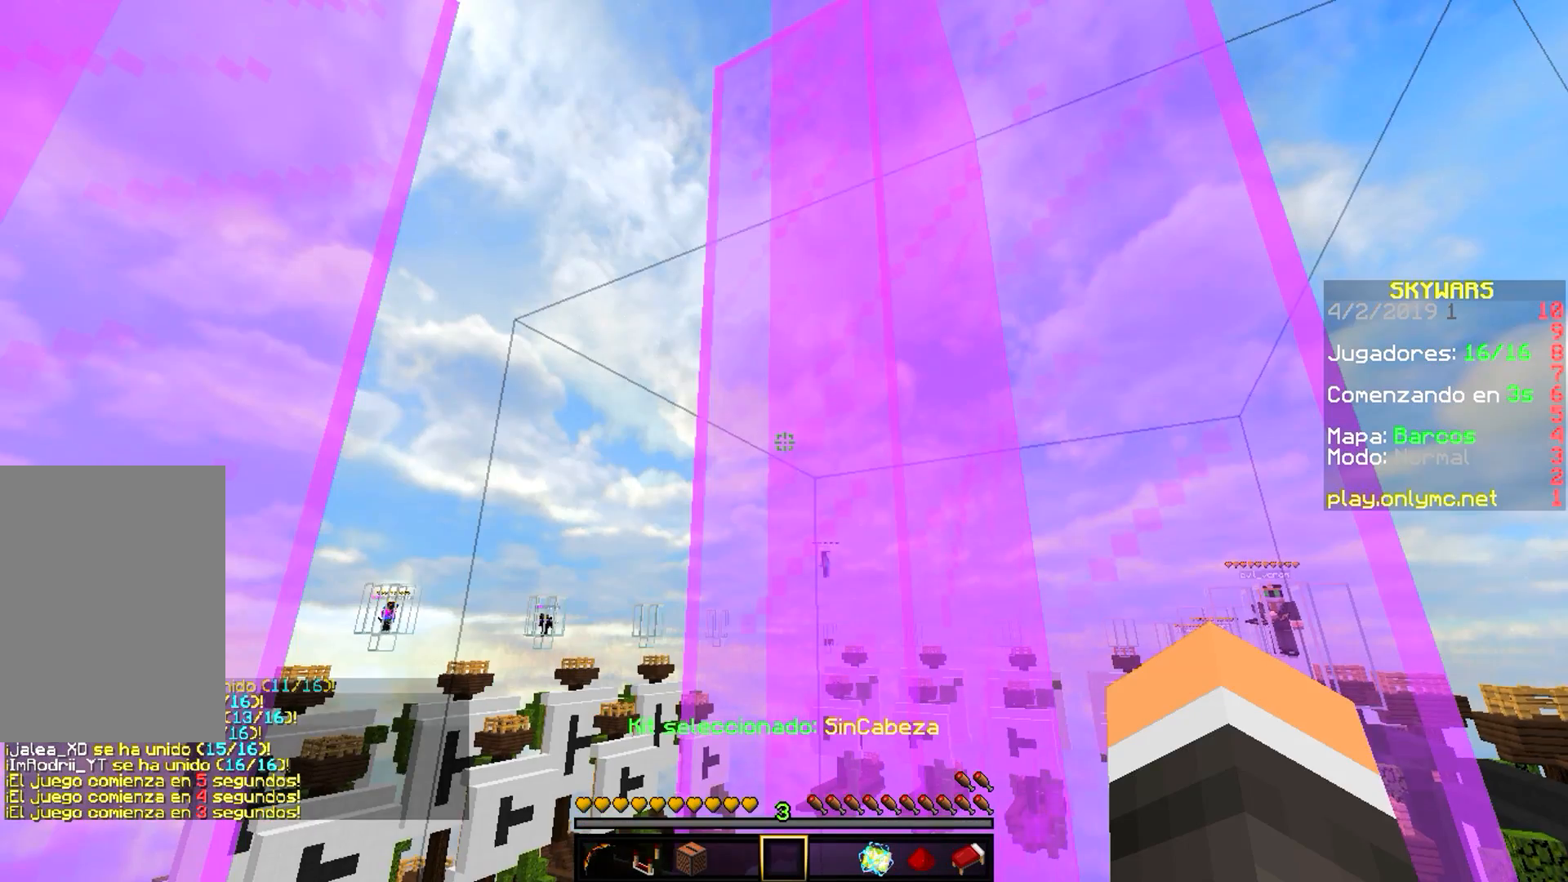
{"keys": [], "mouse": [], "events": []}
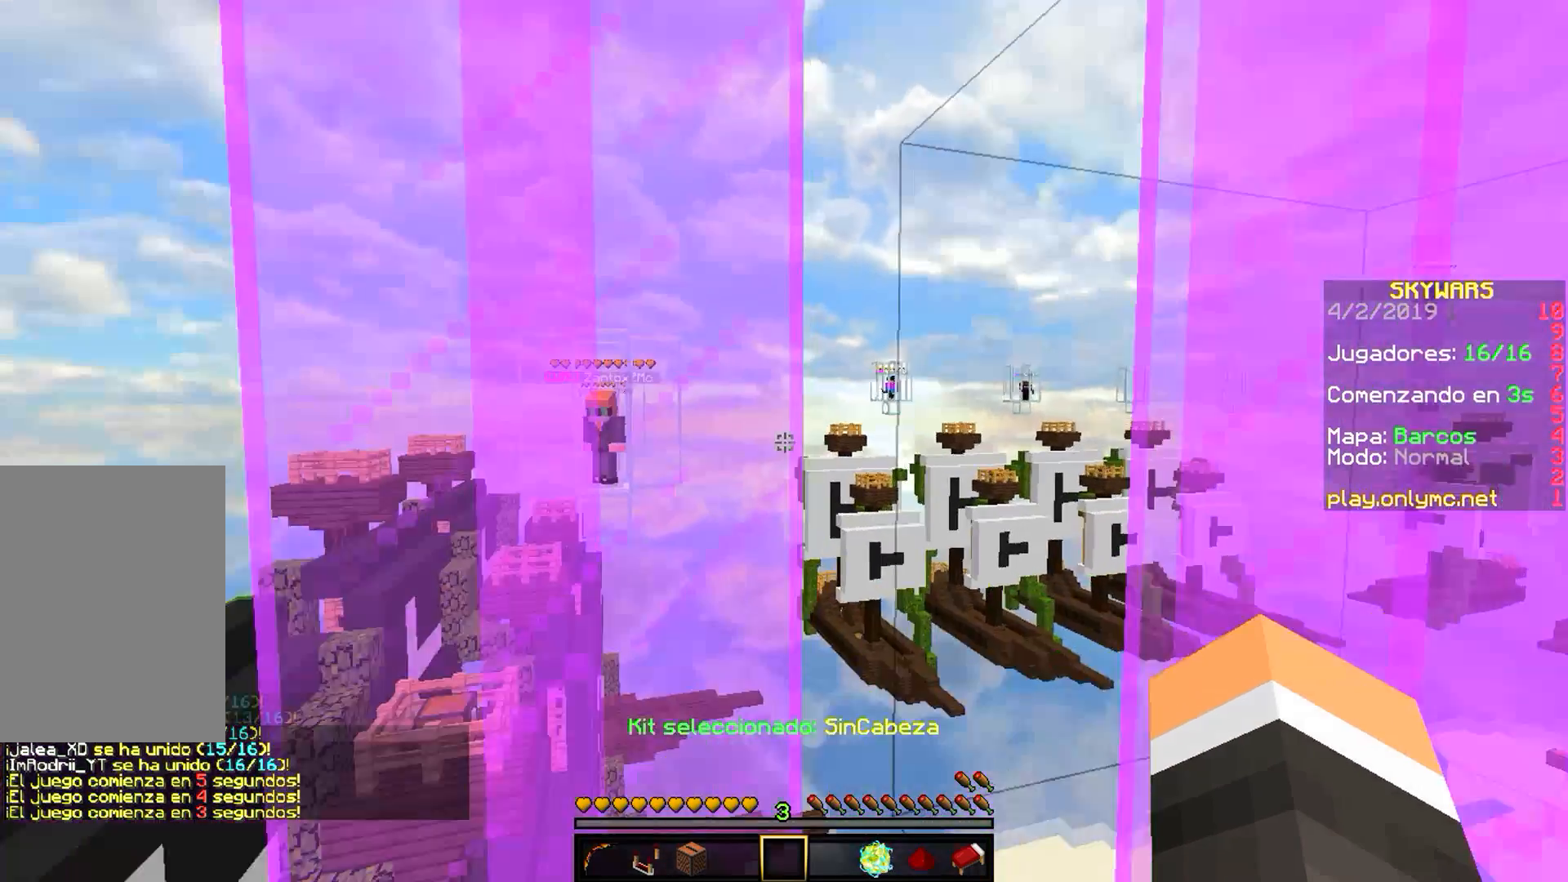
{"keys": [], "mouse": [], "events": []}
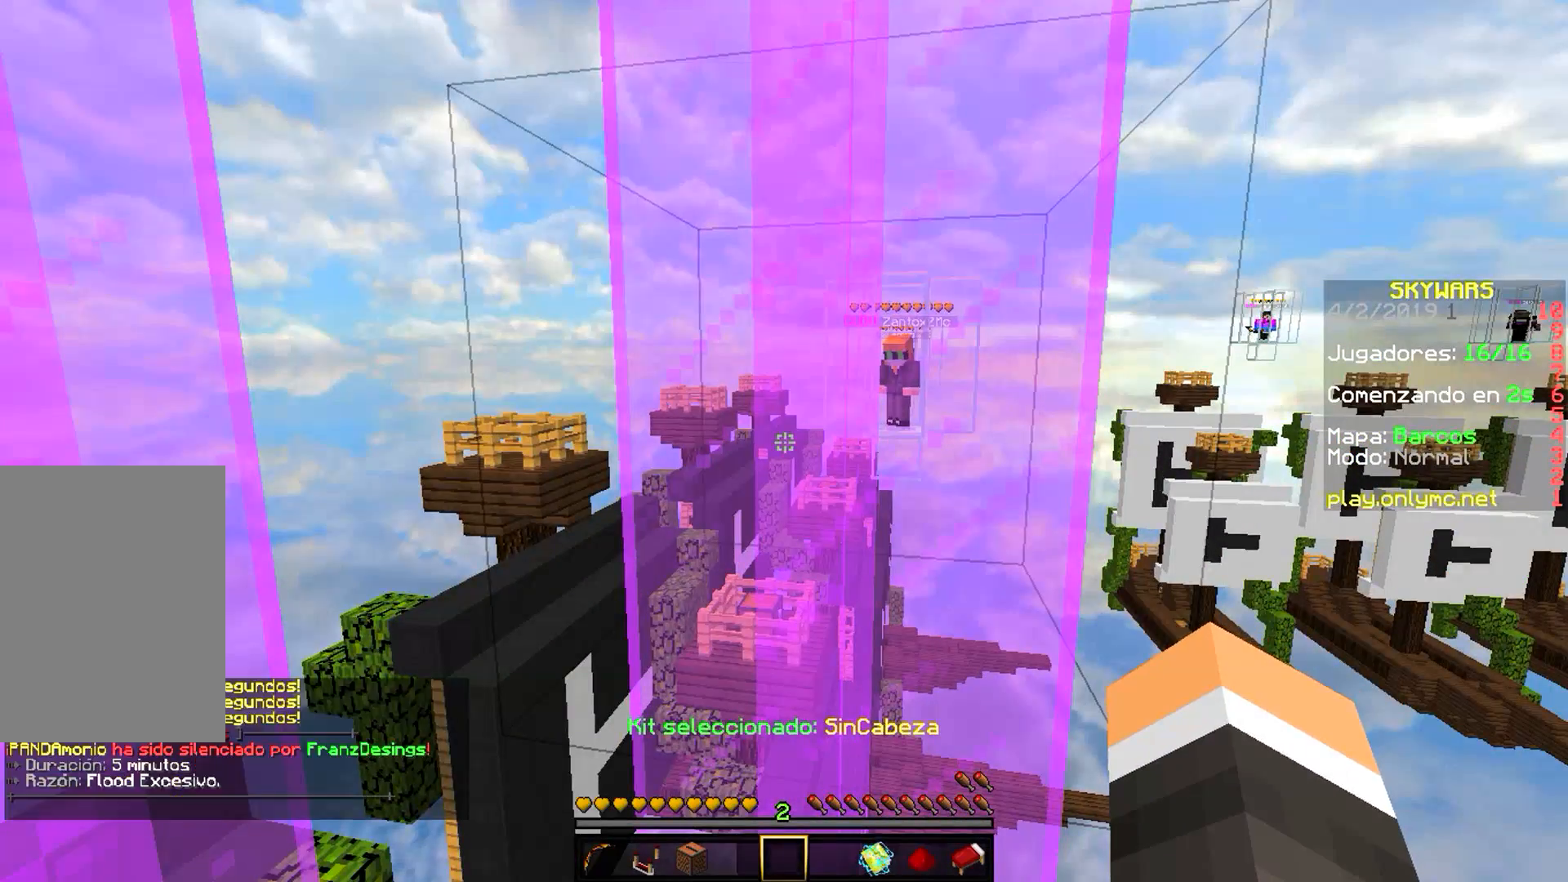
{"keys": [], "mouse": [], "events": []}
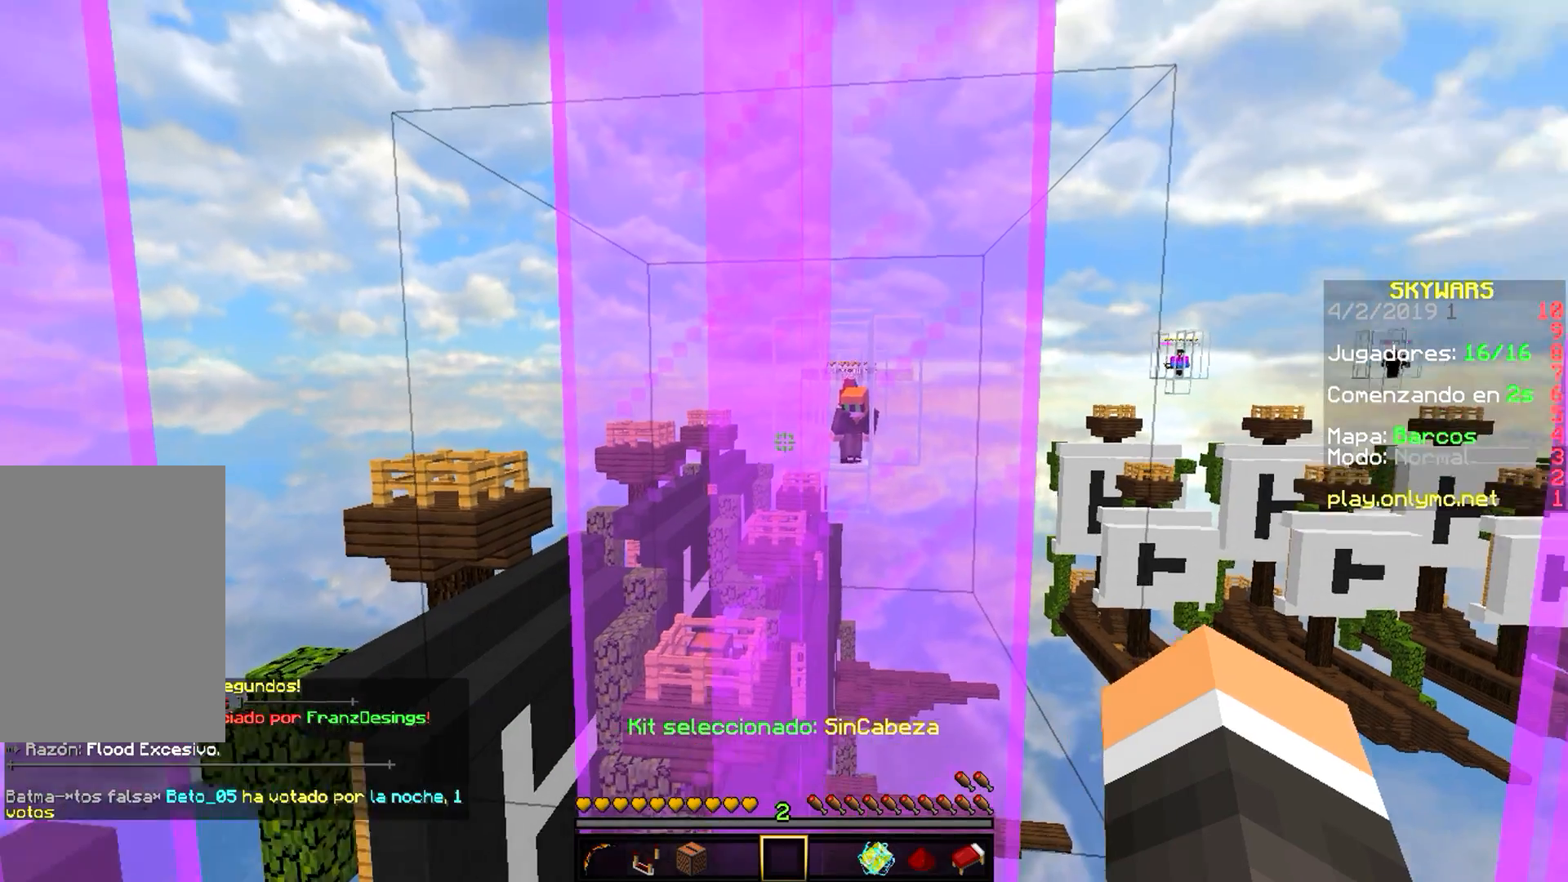
{"keys": [], "mouse": [], "events": []}
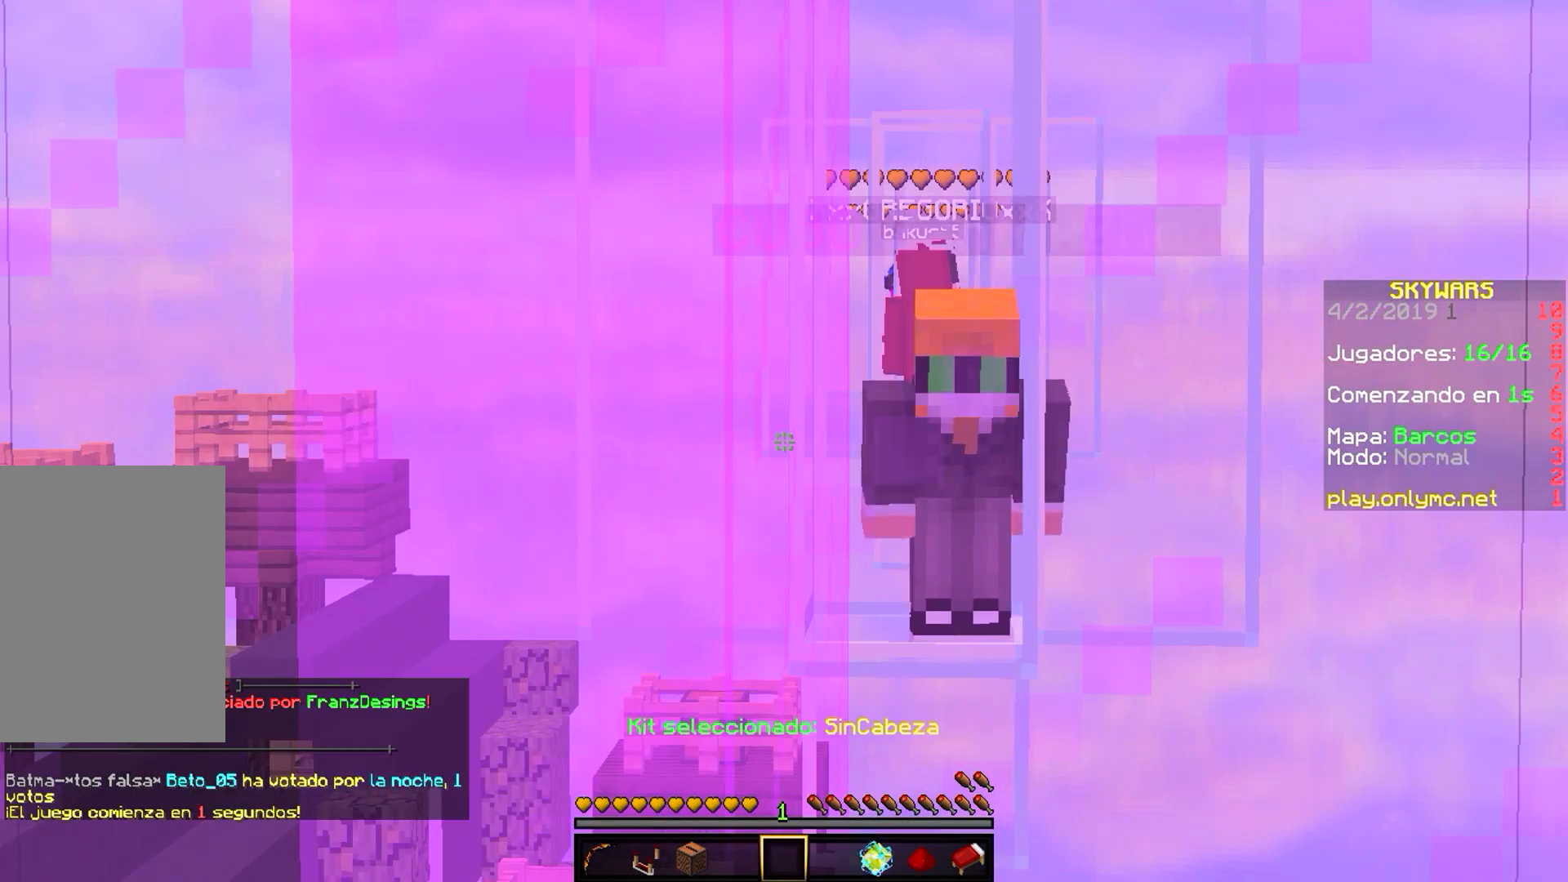
{"keys": [], "mouse": [], "events": []}
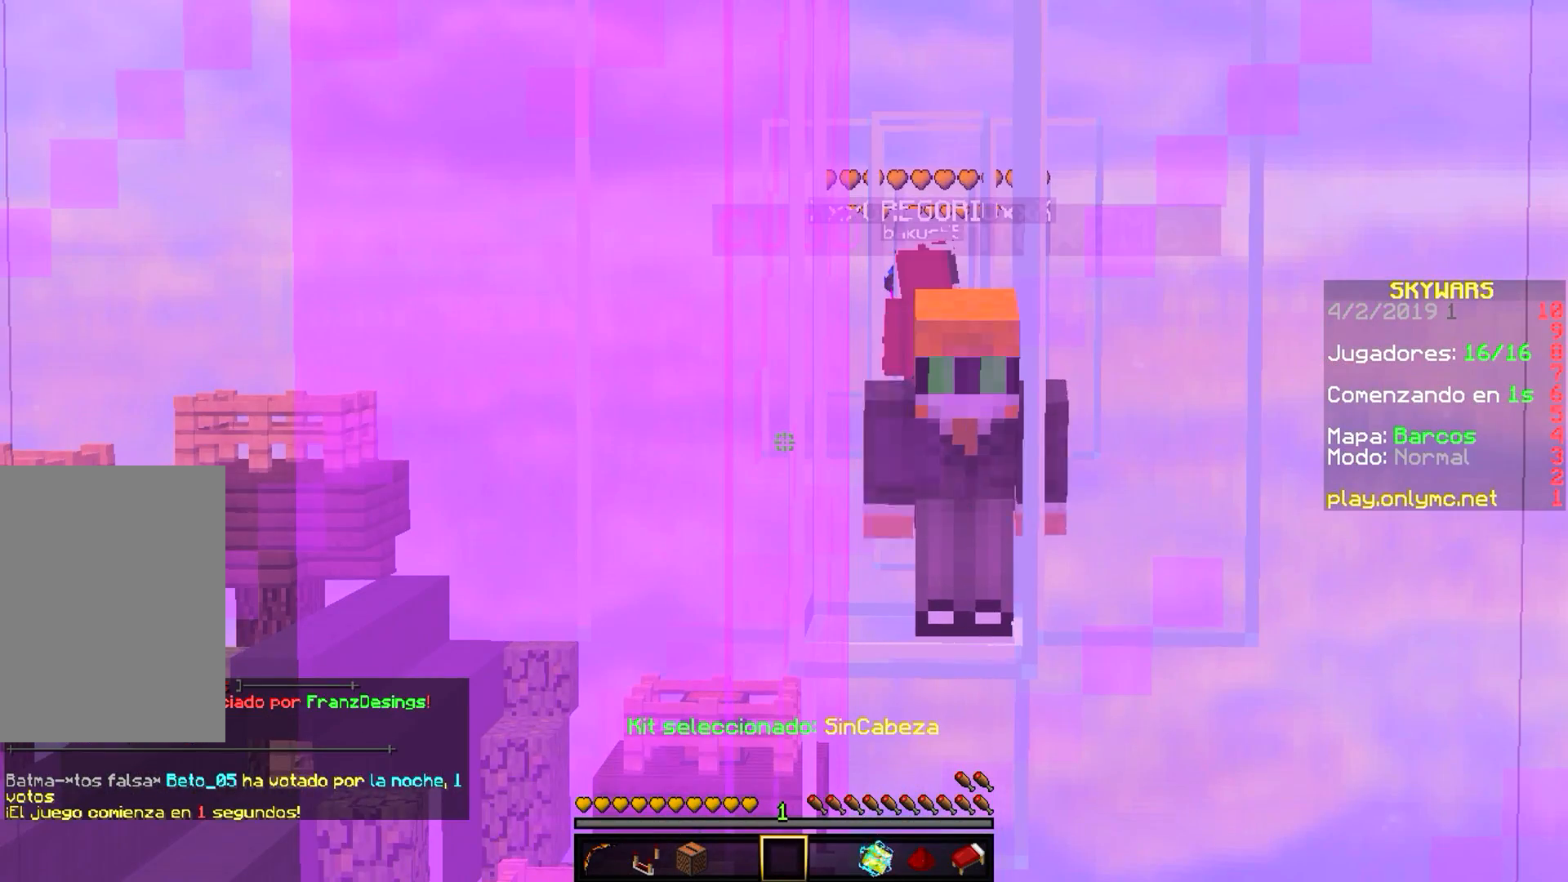
{"keys": [], "mouse": [], "events": [[283, "mouse_left", "down"], [483, "mouse_left", "up"]]}
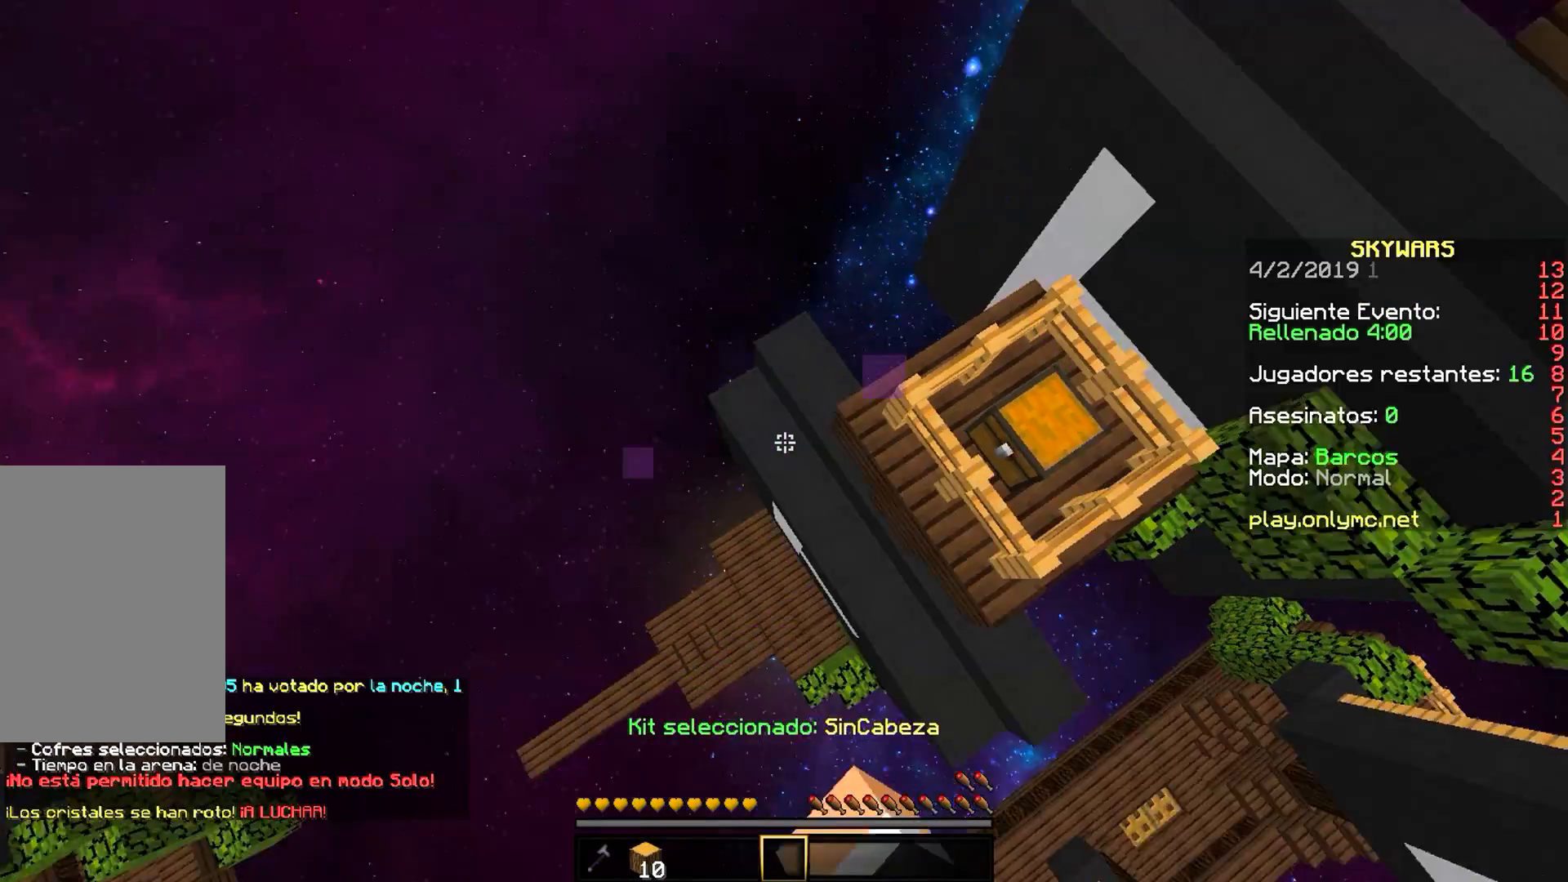
{"keys": ["w"], "mouse": [], "events": [[267, "w", "down"]]}
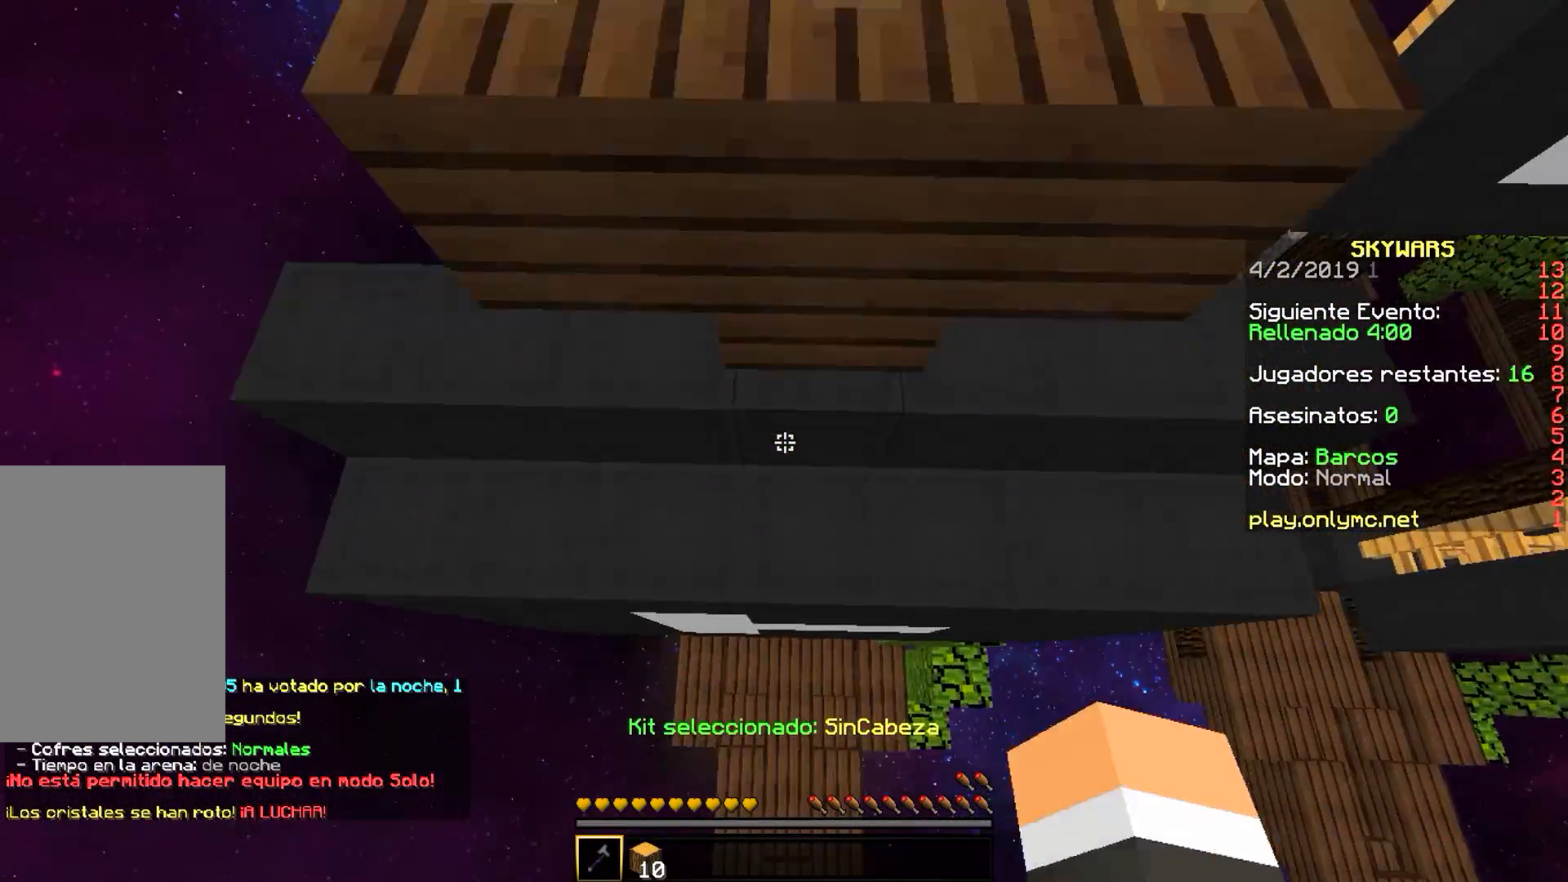
{"keys": [], "mouse": [], "events": [[167, "w", "up"]]}